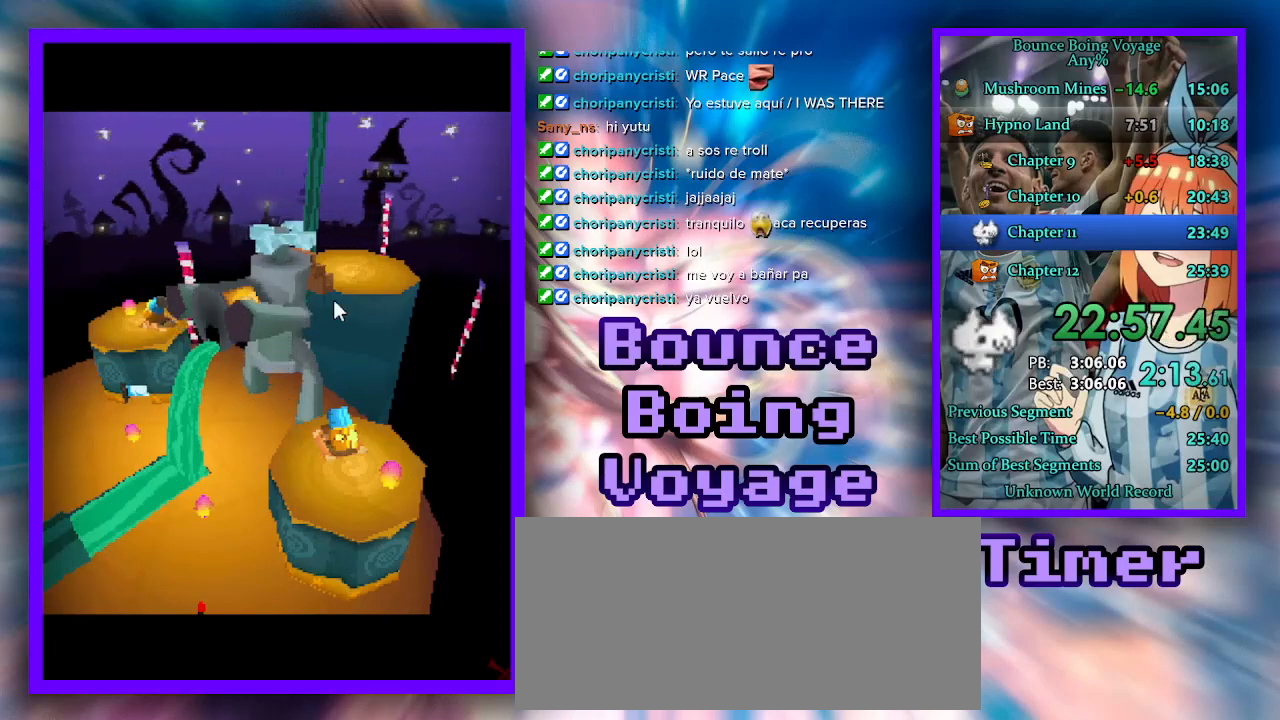
Gameplay with keyboard; each line is a JSON object with the keys held at the frame after it. "events" lists presses ("down") and releases ("up") of "a", "d", "jump", "power", "s", "select" and "w" between this image and that frame as [ms after this image, input, new state], when the widget could be followed in between. No other keys are recorded. Mouse input is not recorded. Key names are as the overlay labels them; some are game actions (e.g. jump) rather than physical keys.
{"keys": ["w"], "events": []}
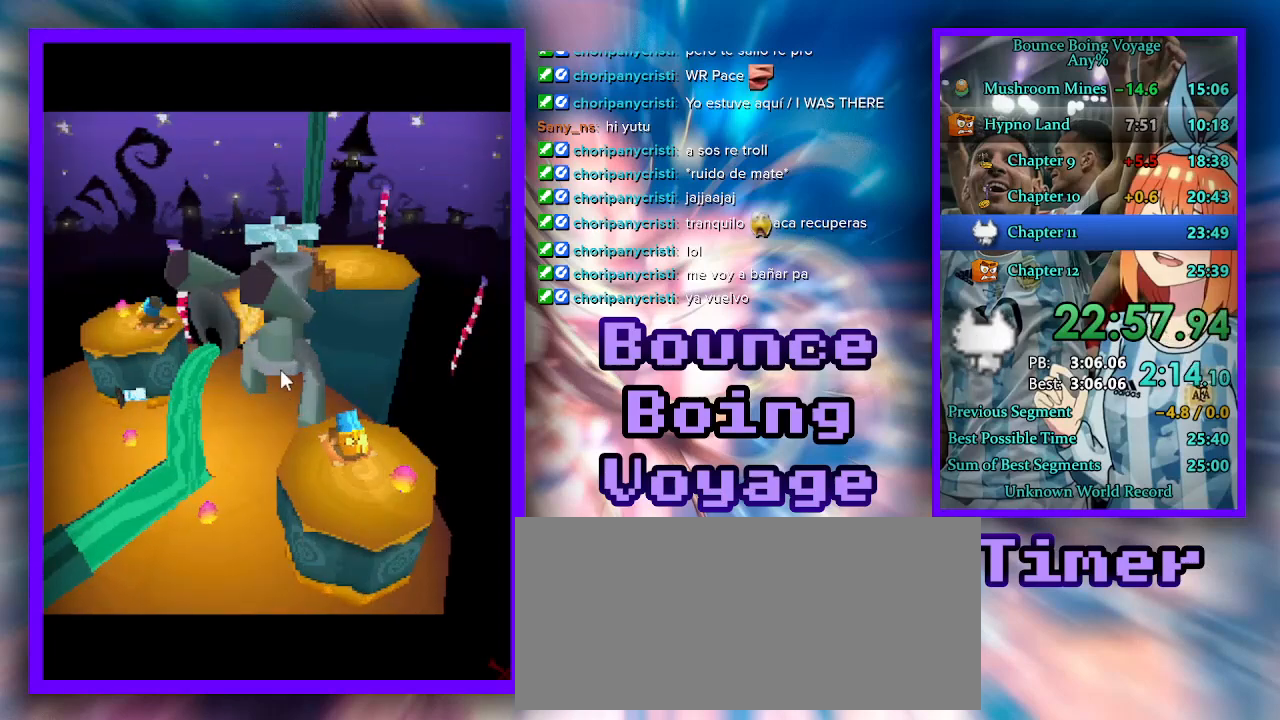
{"keys": ["w"], "events": []}
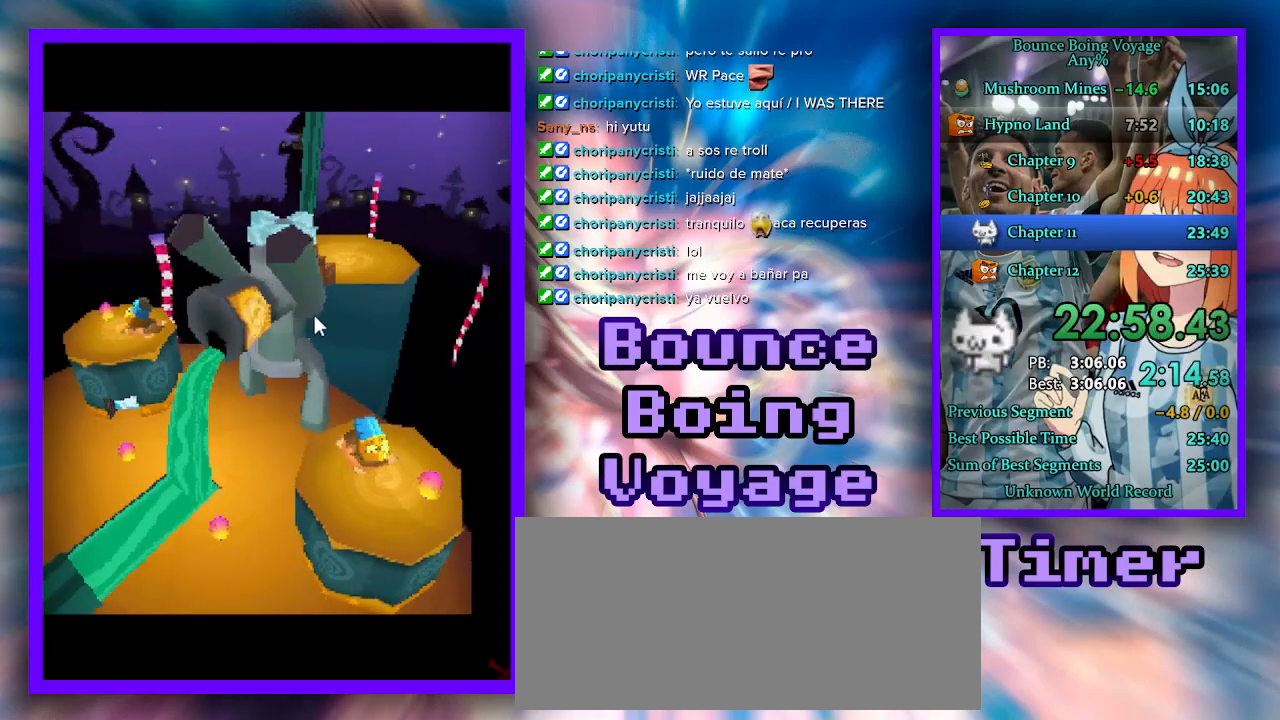
{"keys": ["w"], "events": []}
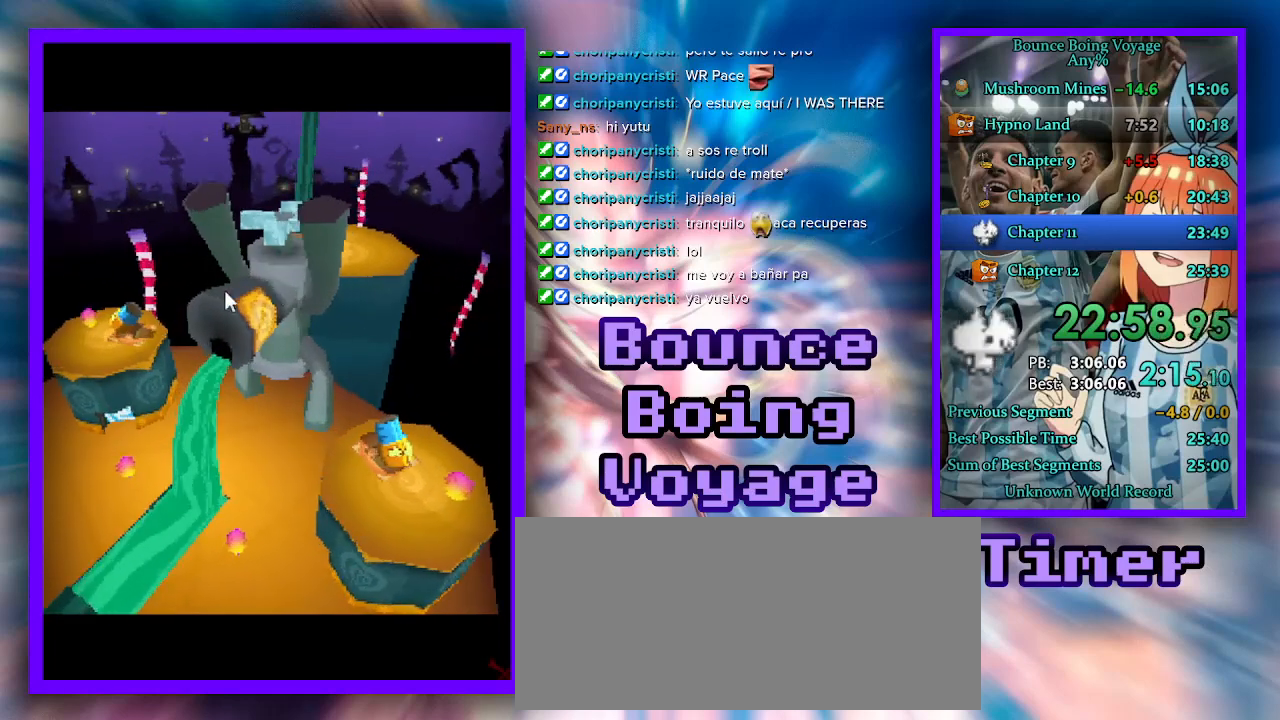
{"keys": ["w"], "events": []}
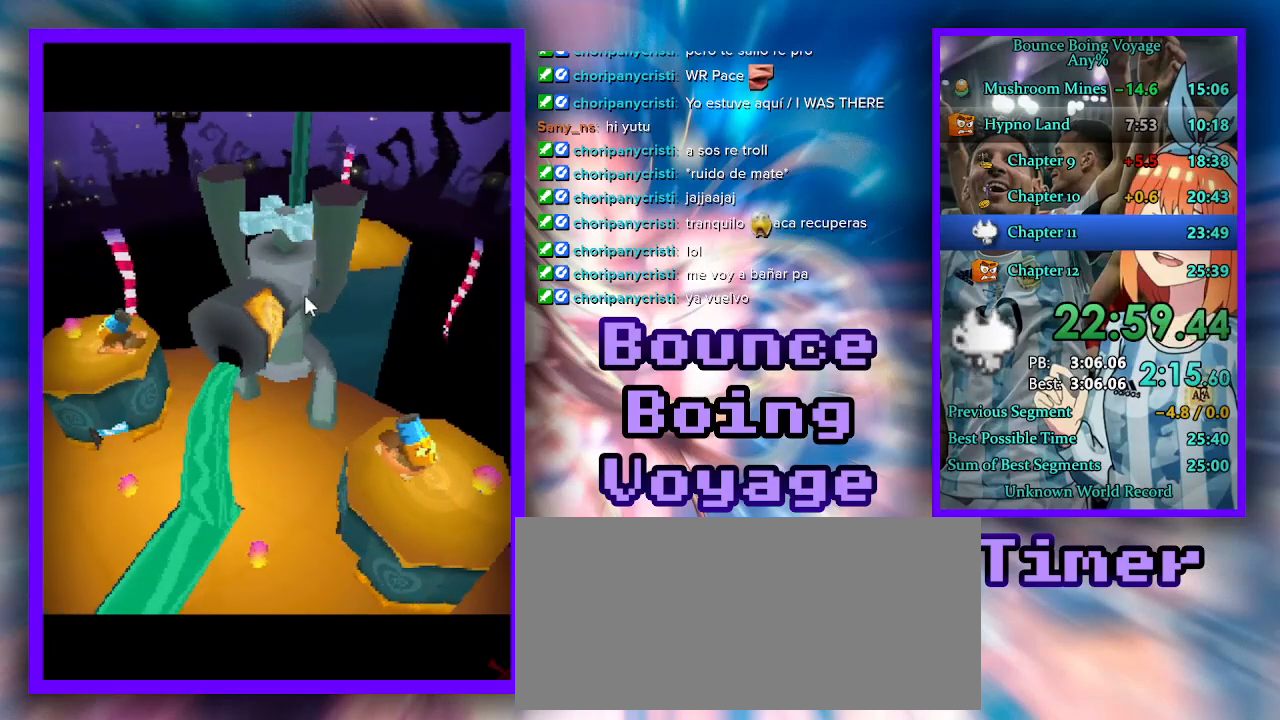
{"keys": ["w"], "events": []}
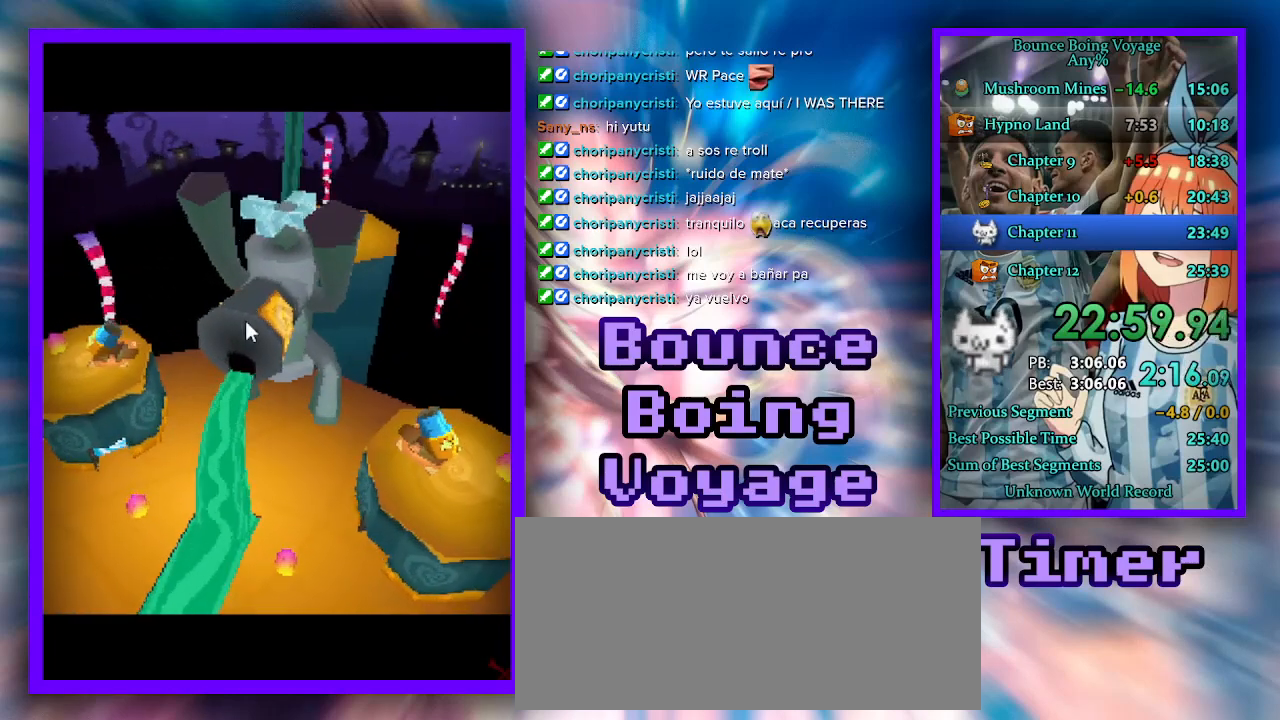
{"keys": ["w"], "events": []}
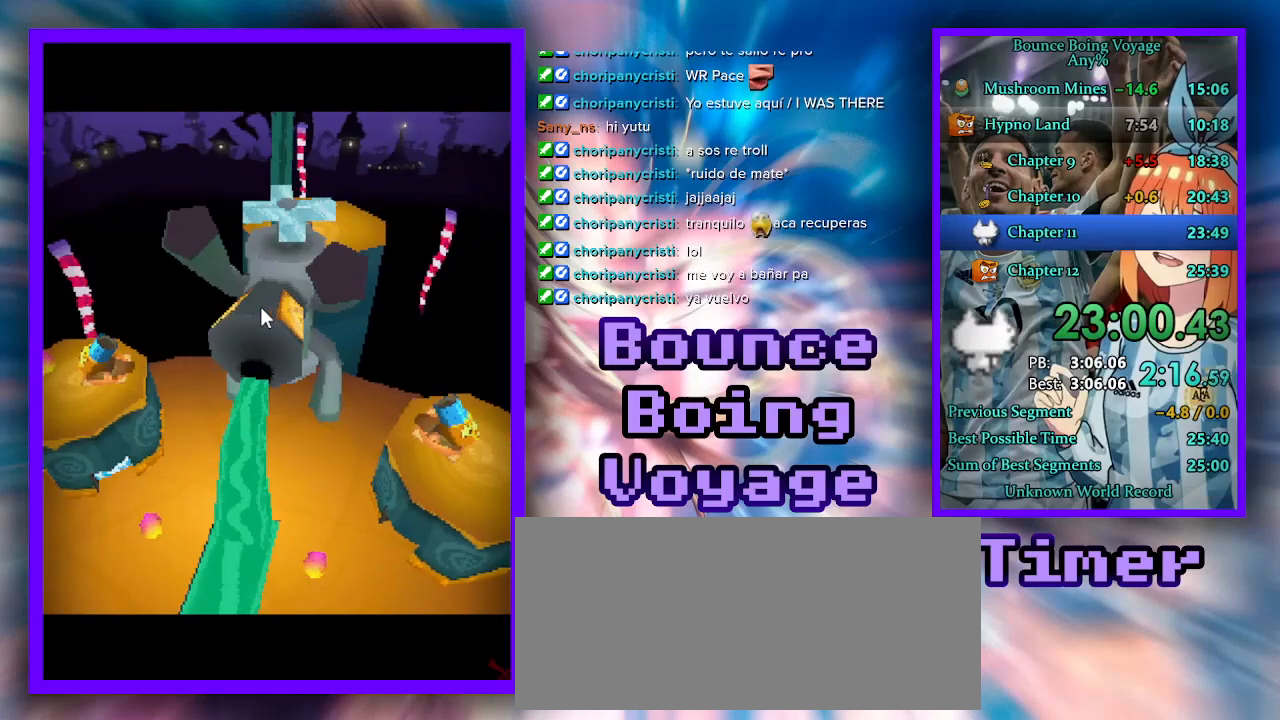
{"keys": ["w"], "events": []}
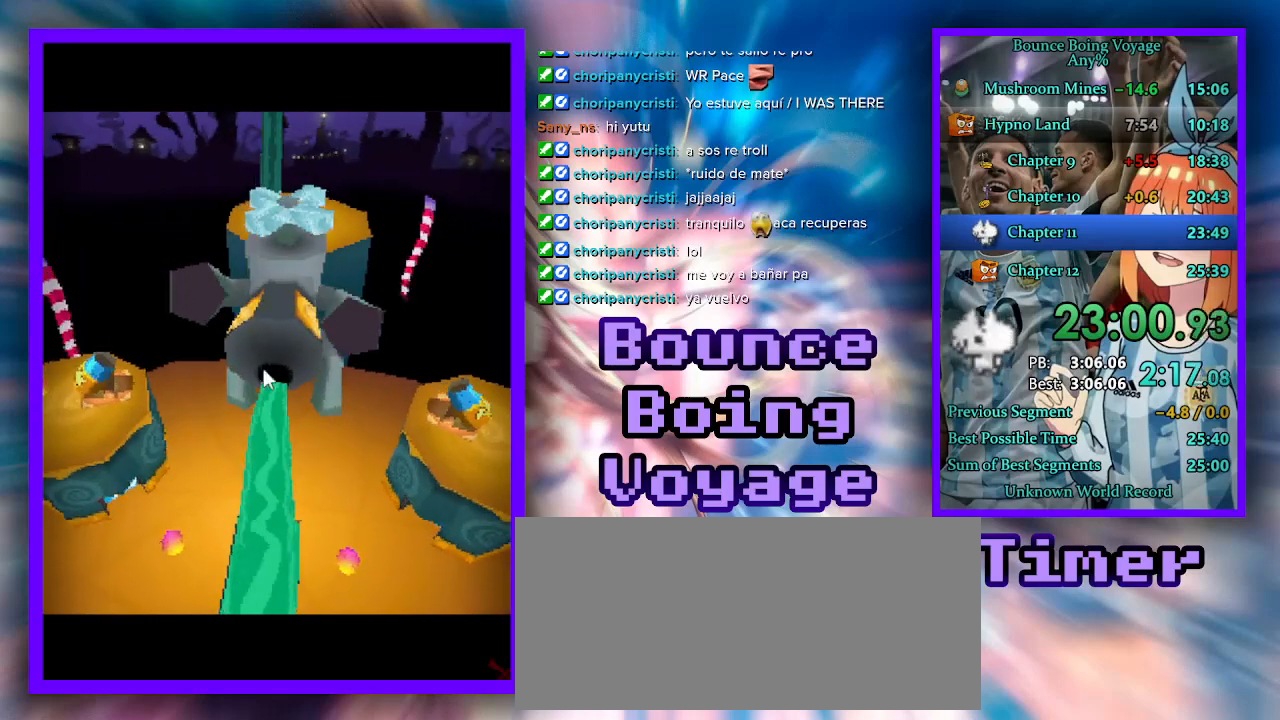
{"keys": ["w"], "events": []}
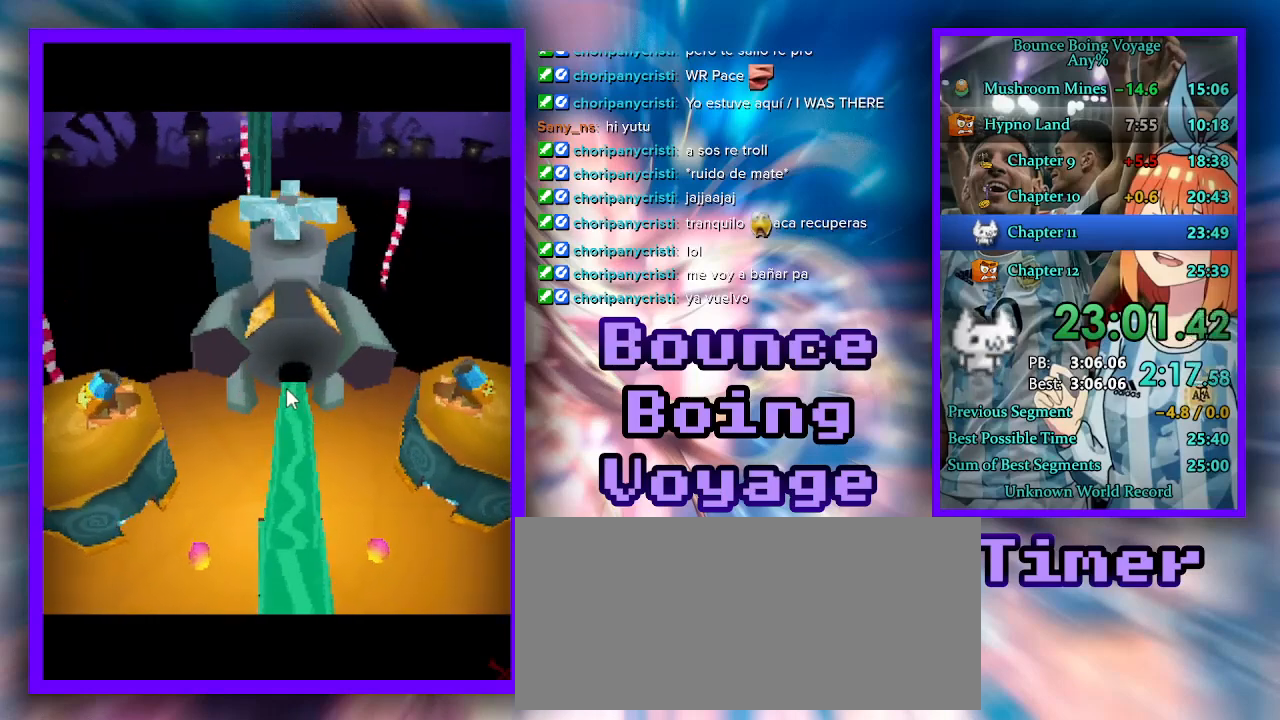
{"keys": ["w"], "events": [[167, "a", "down"], [300, "a", "up"]]}
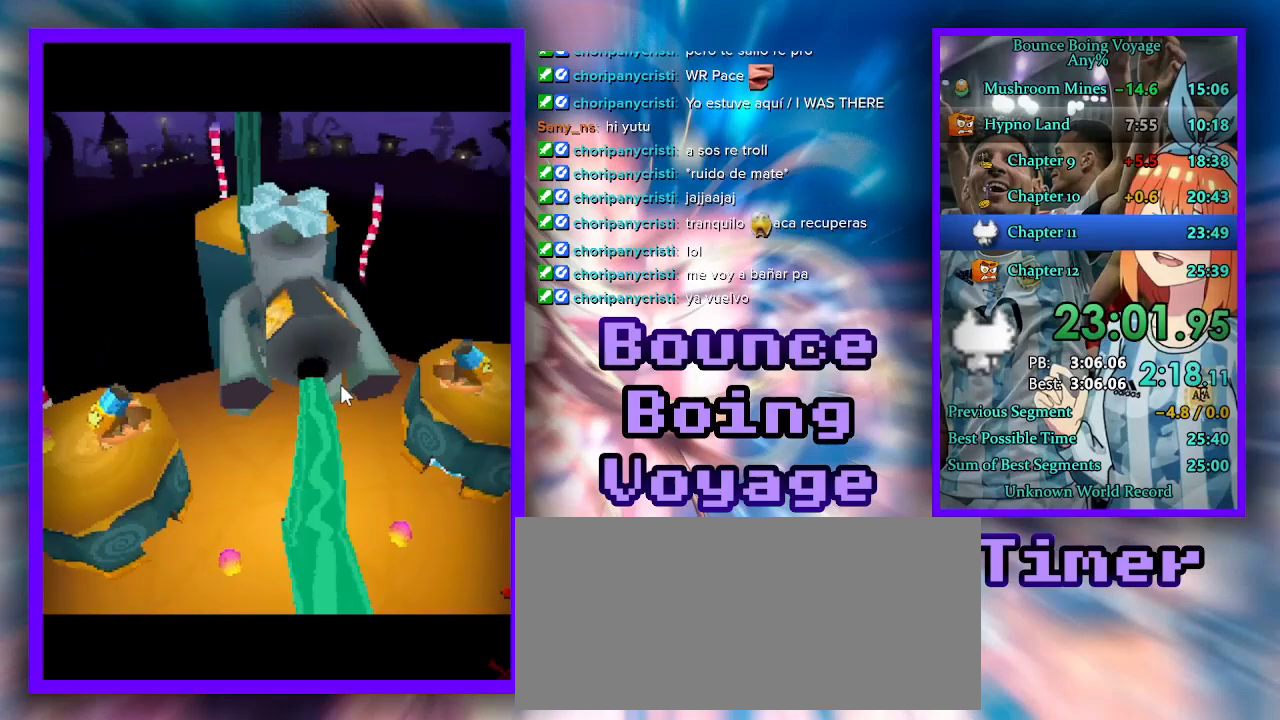
{"keys": ["w"], "events": [[133, "a", "down"], [233, "a", "up"]]}
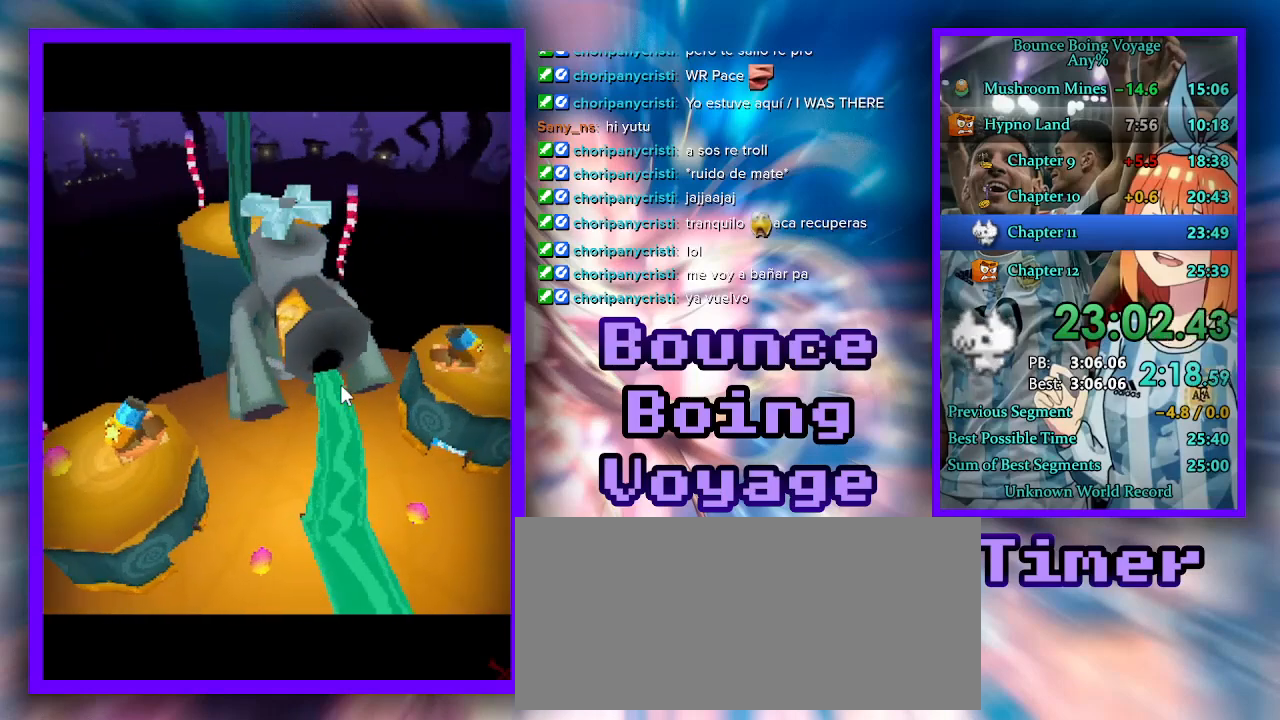
{"keys": ["w"], "events": [[200, "a", "down"], [300, "a", "up"]]}
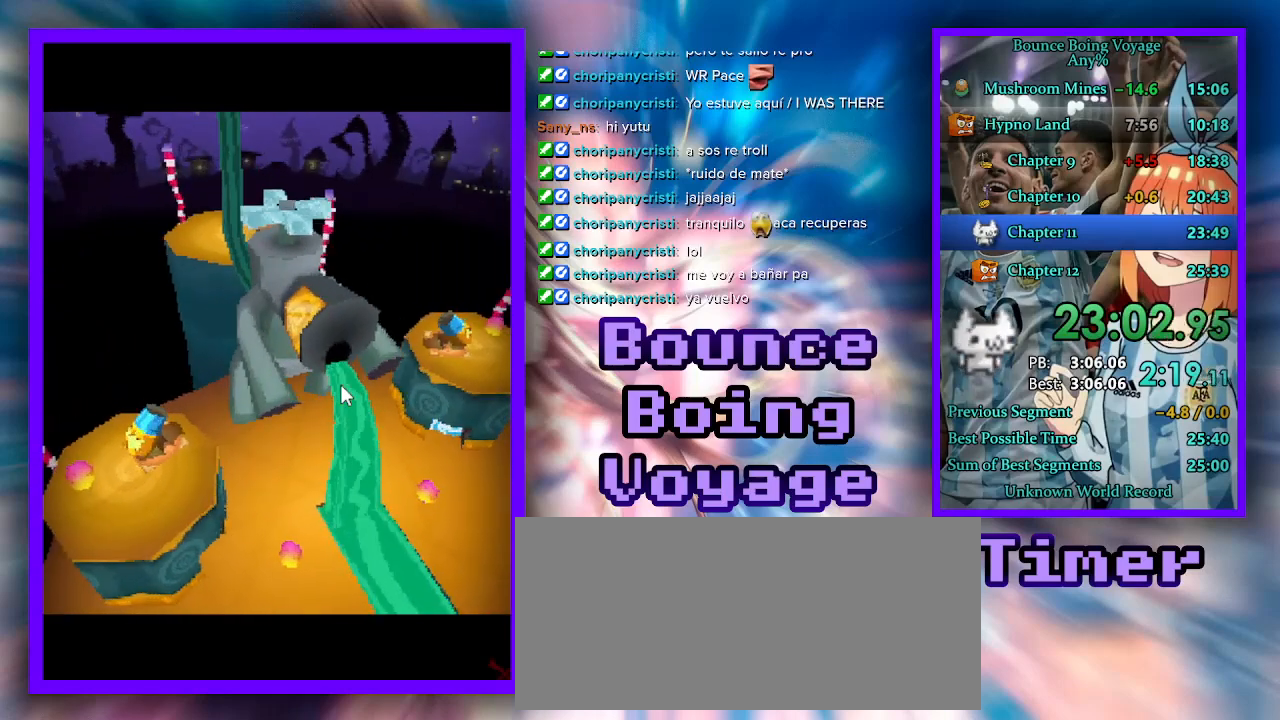
{"keys": ["w"], "events": [[200, "a", "down"], [333, "a", "up"]]}
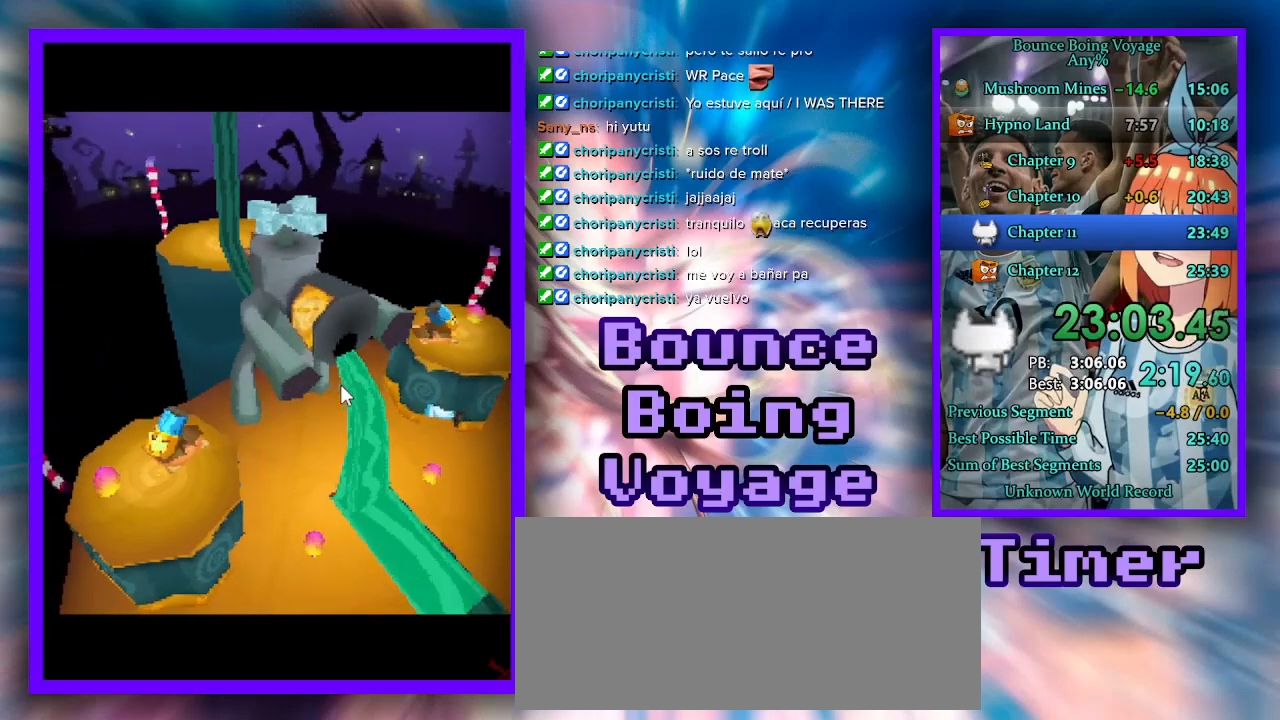
{"keys": ["w"], "events": [[267, "a", "down"], [367, "a", "up"]]}
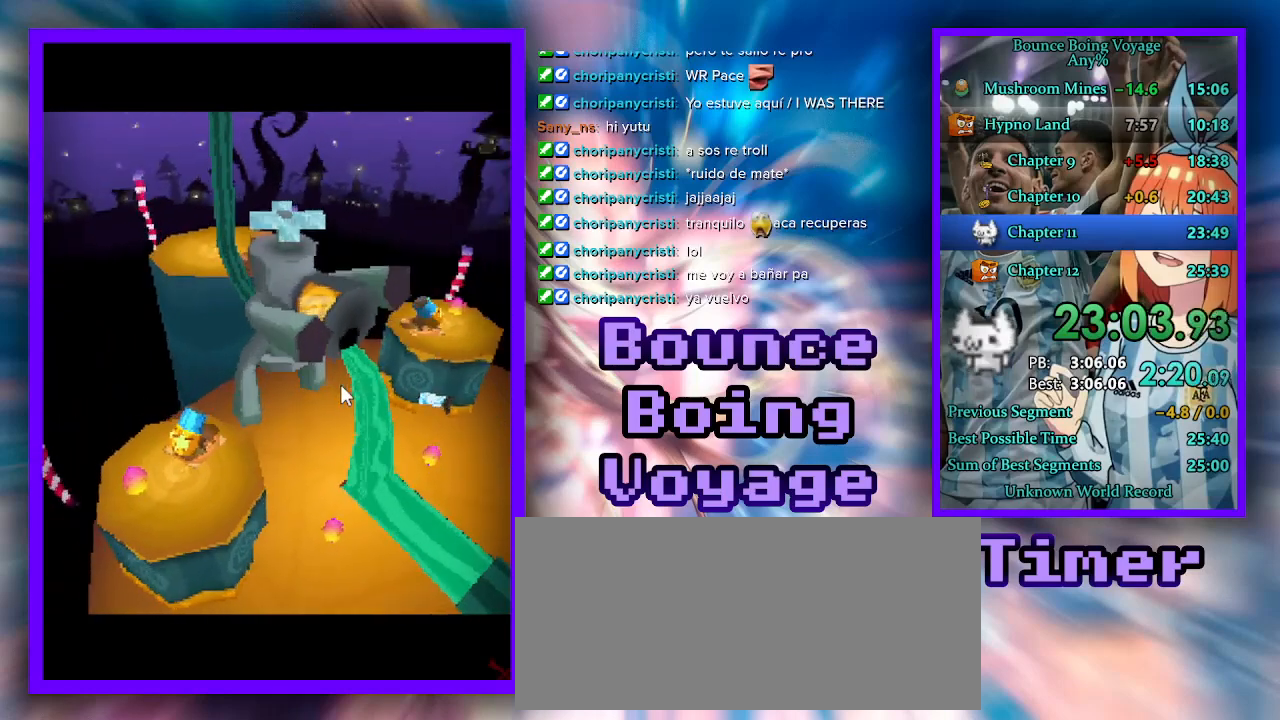
{"keys": ["a", "w"], "events": [[300, "a", "down"]]}
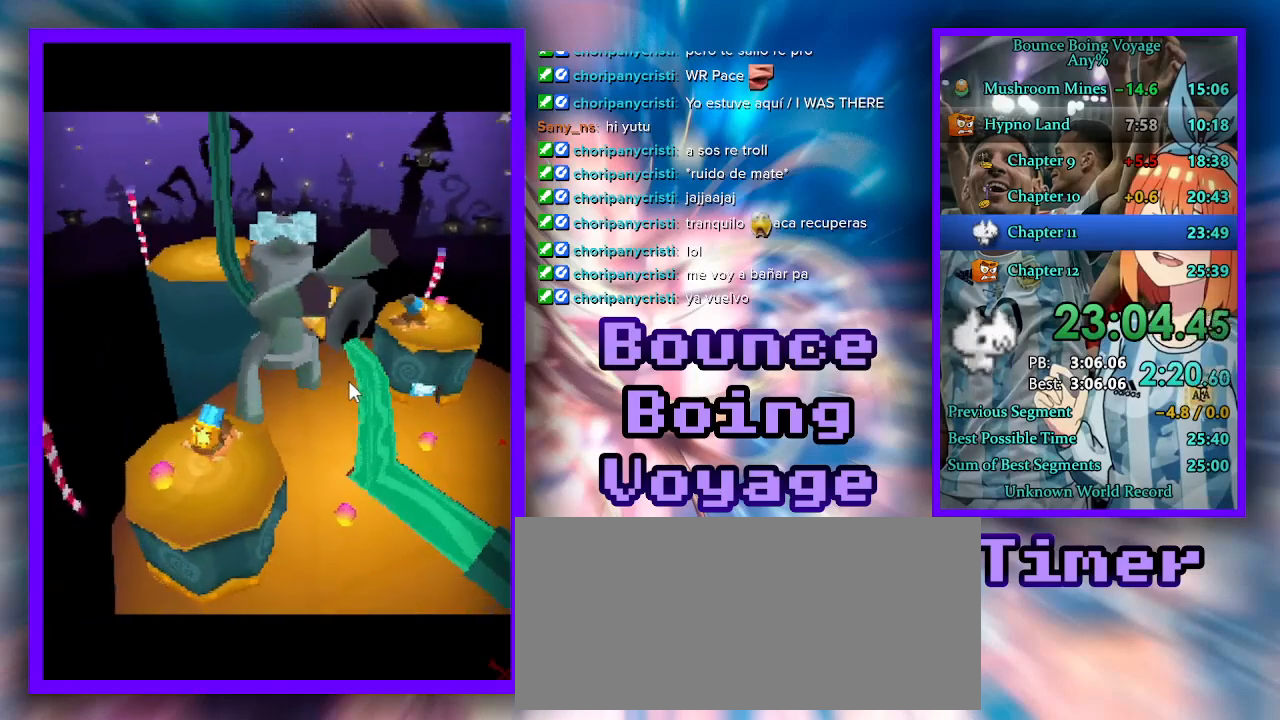
{"keys": ["a", "w"], "events": []}
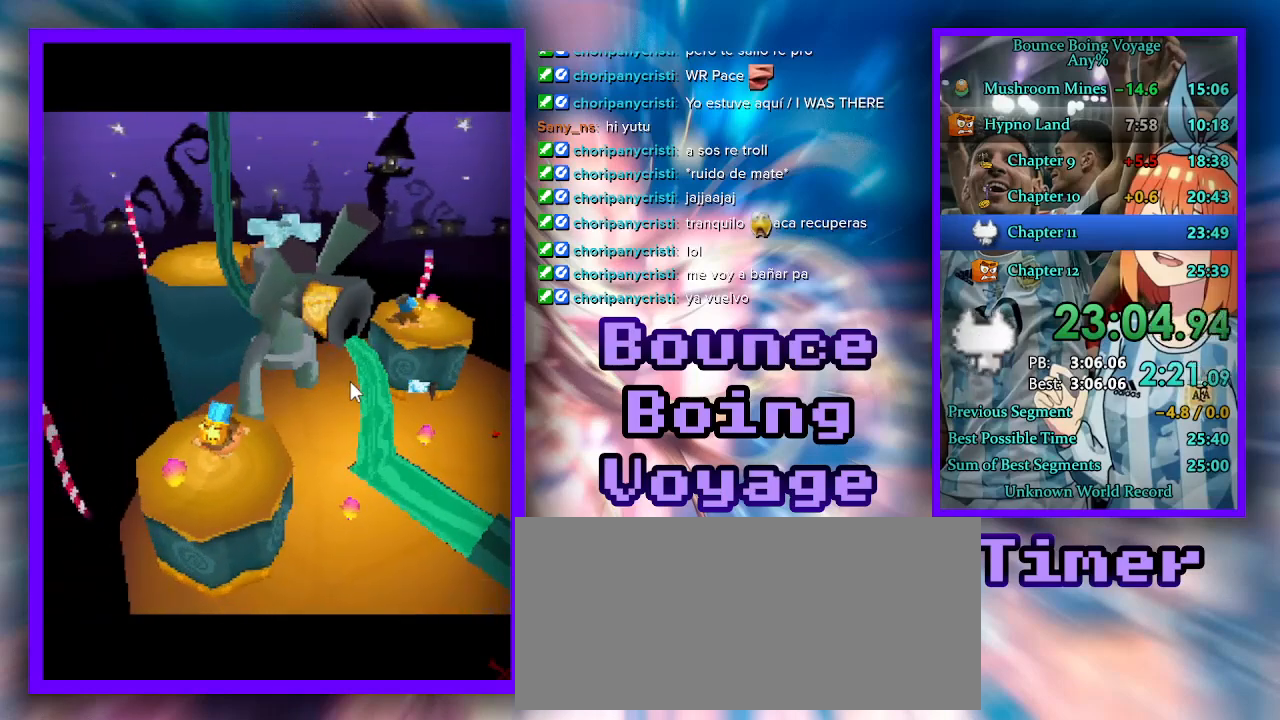
{"keys": ["a", "w"], "events": [[100, "a", "up"], [433, "a", "down"]]}
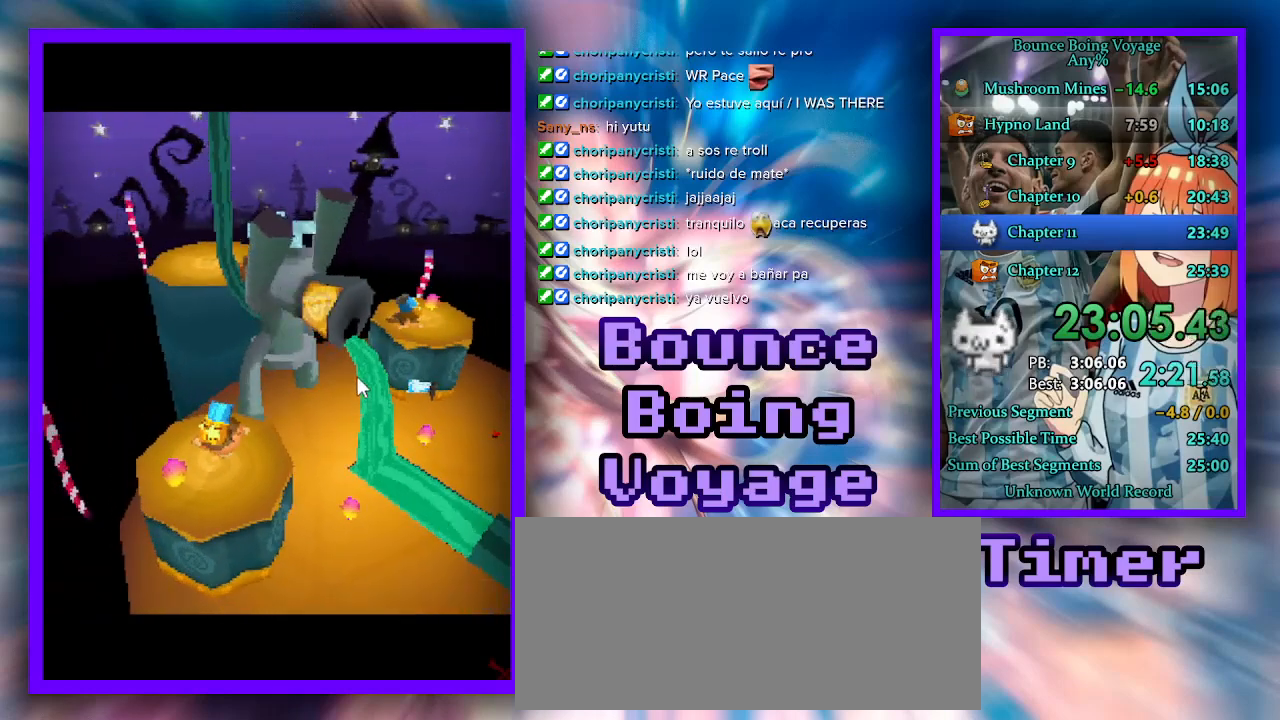
{"keys": ["a", "w"], "events": [[100, "a", "up"], [500, "a", "down"]]}
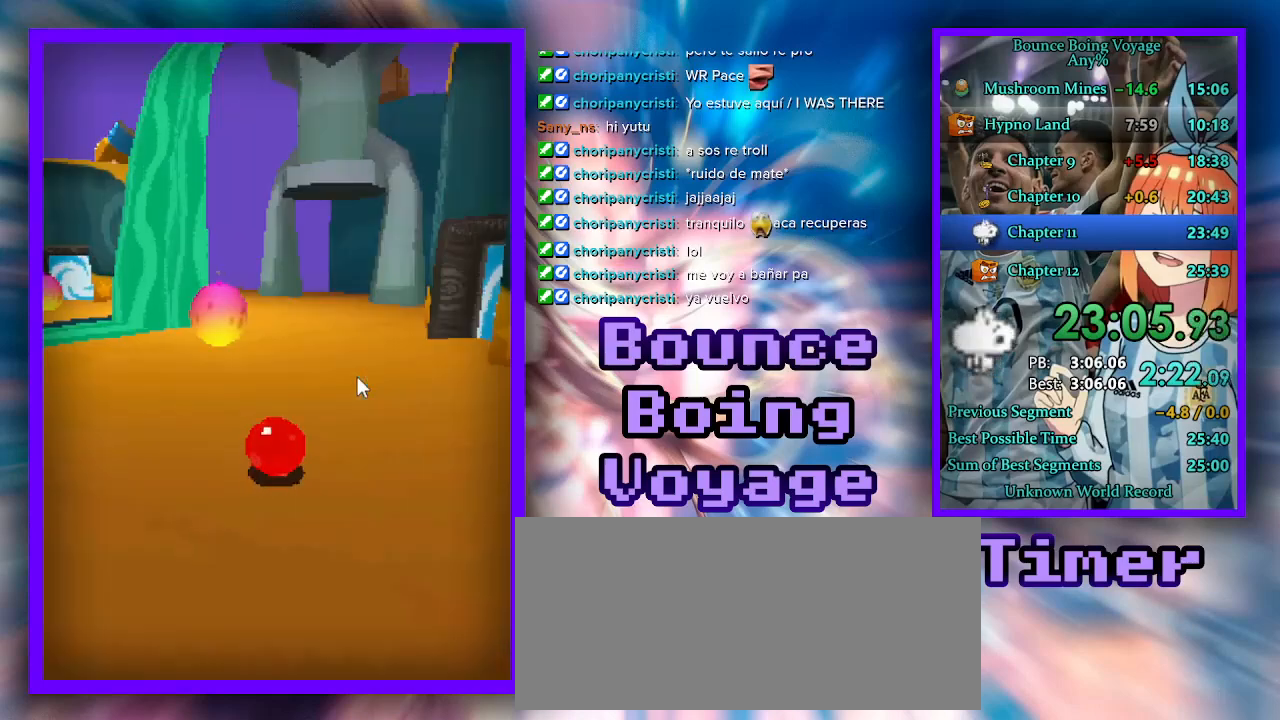
{"keys": ["d", "w"], "events": [[33, "power", "down"], [100, "a", "up"], [200, "power", "up"], [300, "d", "down"]]}
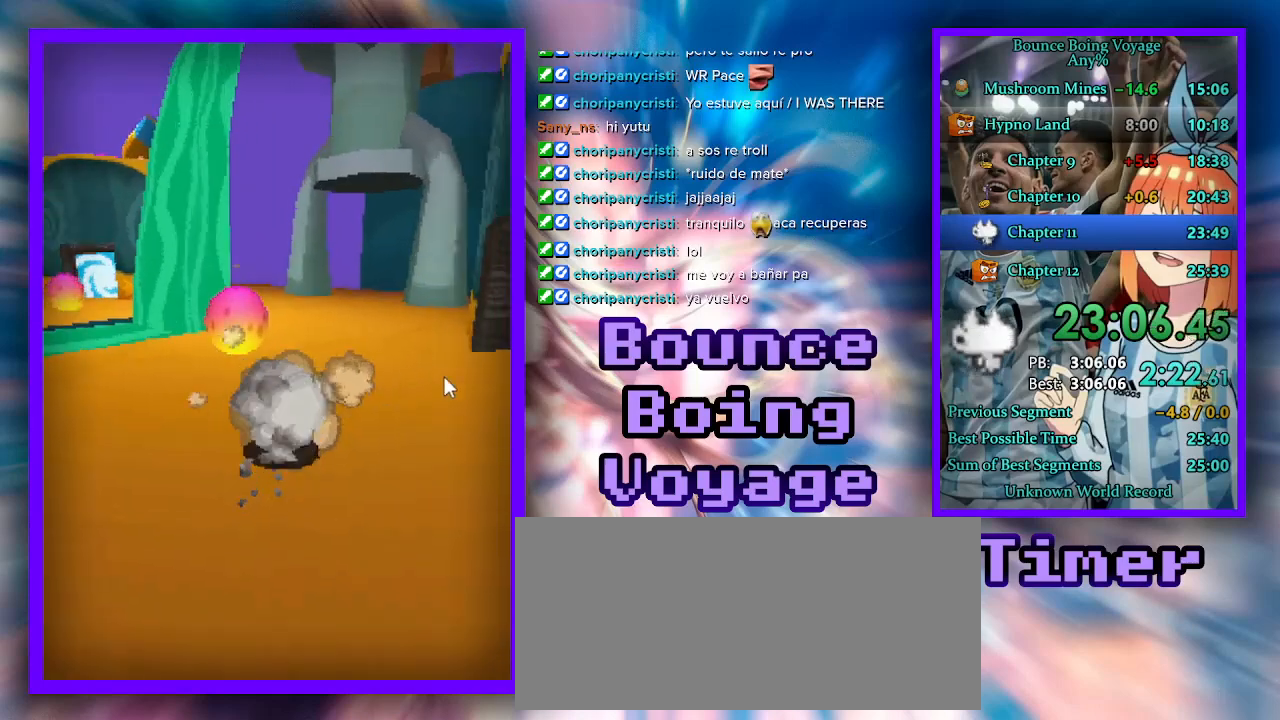
{"keys": ["d", "w"], "events": []}
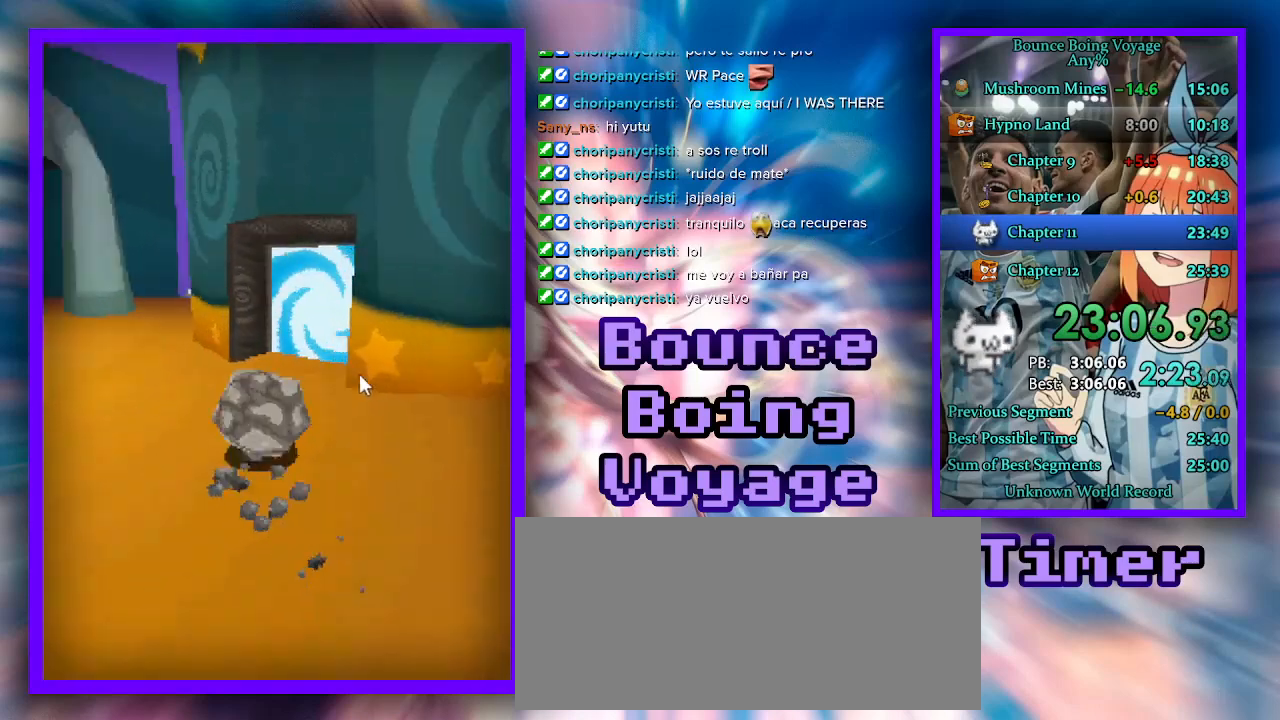
{"keys": ["w"], "events": [[67, "d", "up"], [167, "a", "down"], [367, "a", "up"]]}
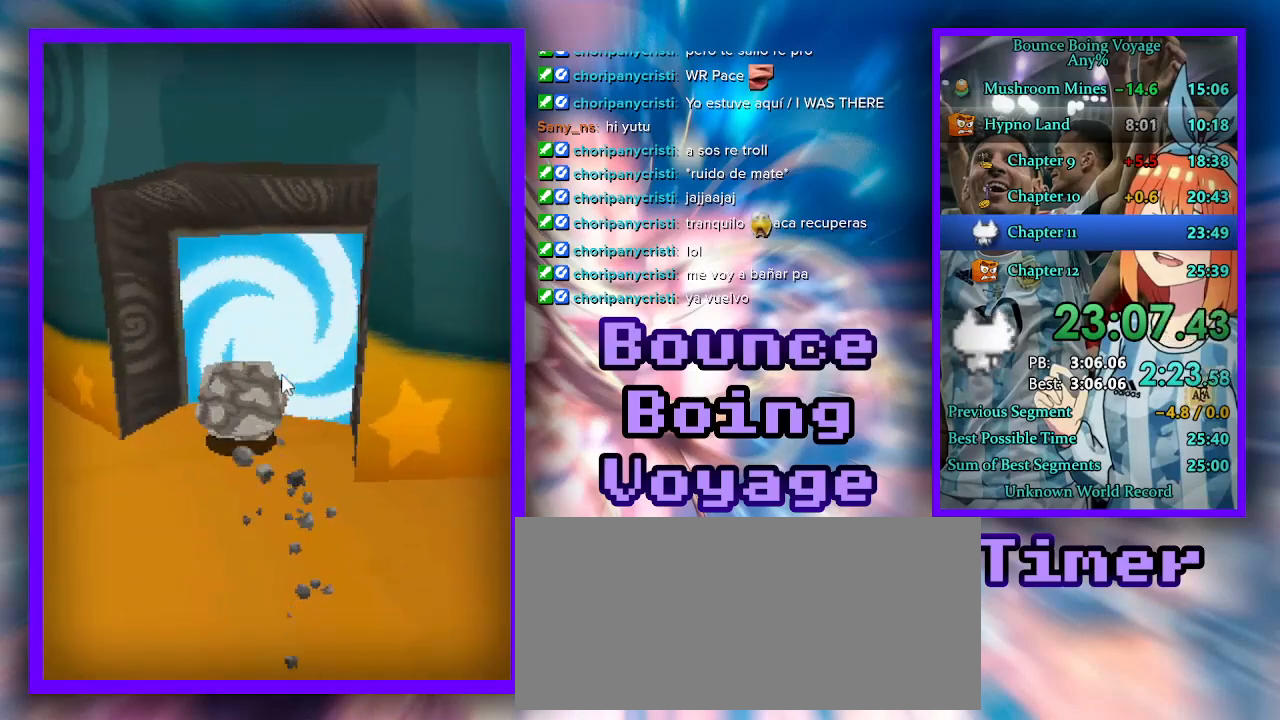
{"keys": ["w"], "events": [[67, "d", "down"], [133, "d", "up"], [267, "d", "down"], [400, "d", "up"]]}
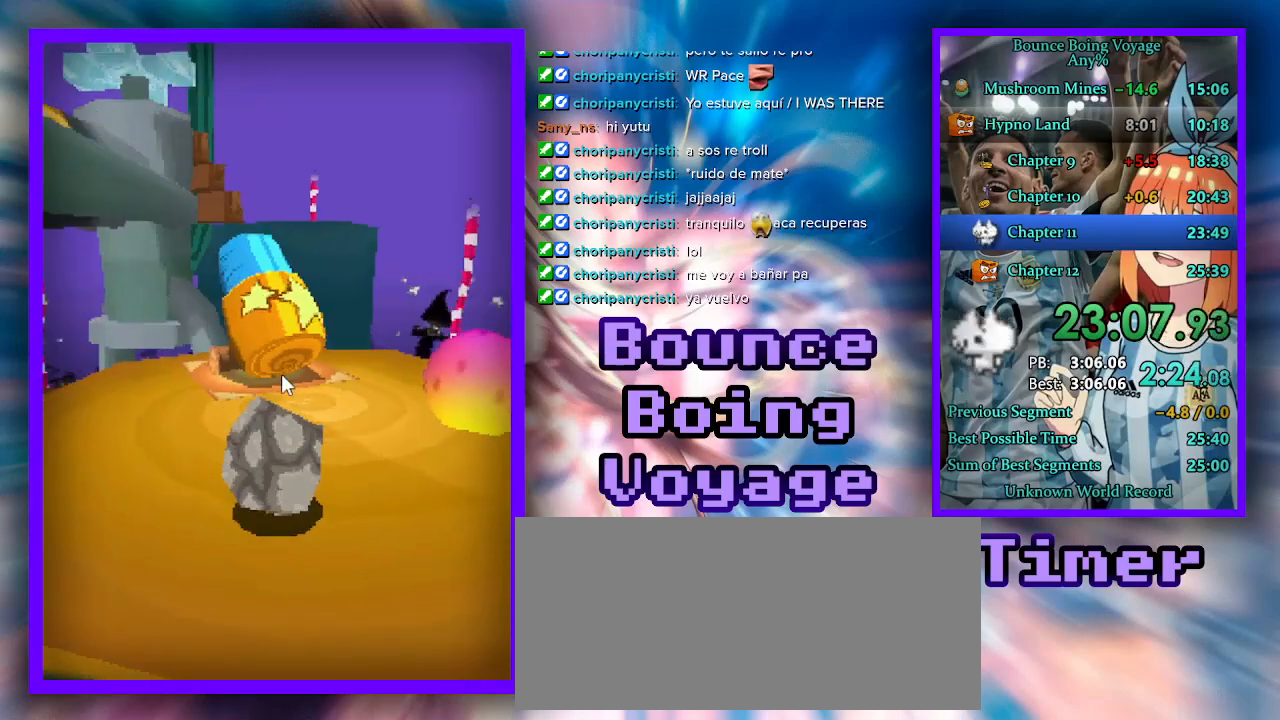
{"keys": ["w"], "events": []}
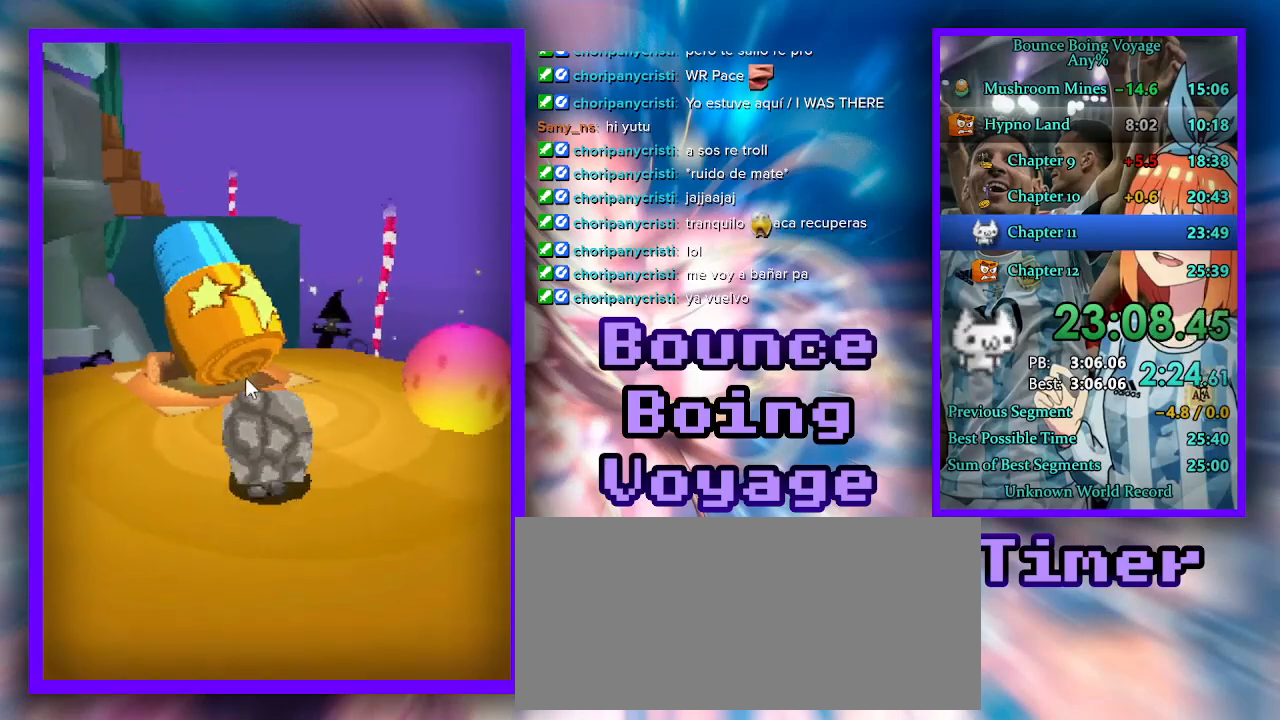
{"keys": ["d", "w"], "events": [[367, "d", "down"]]}
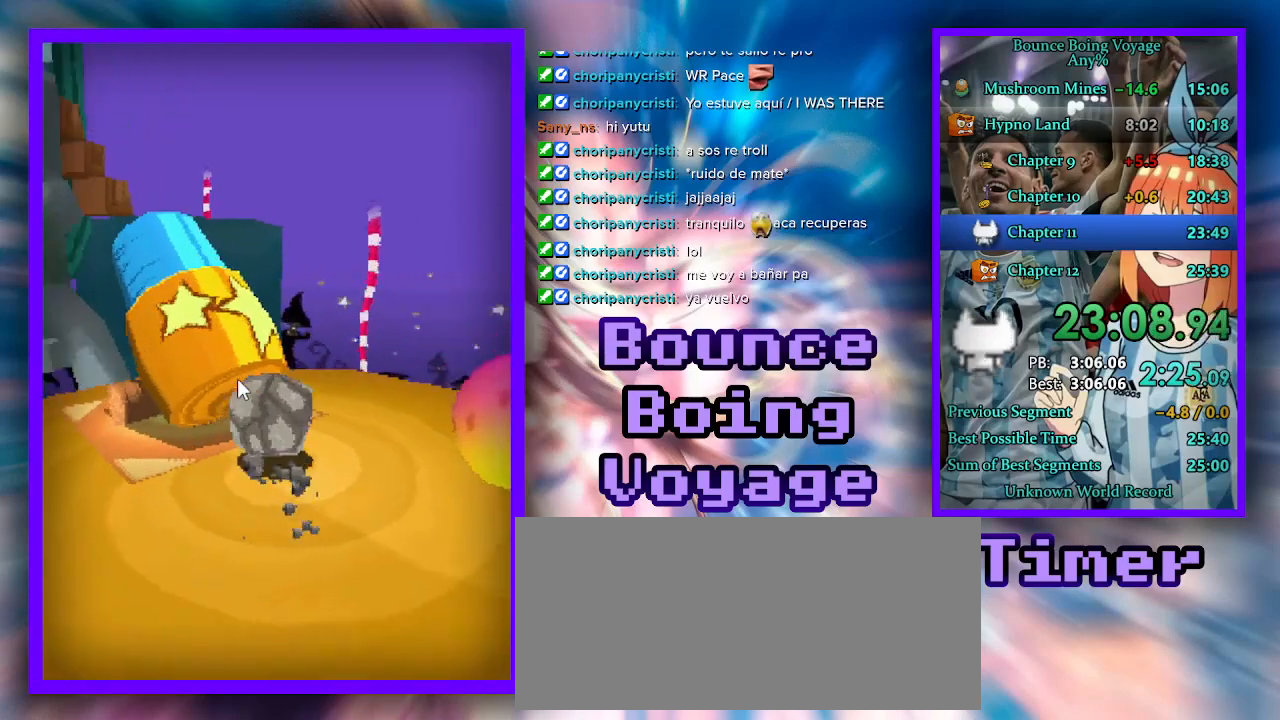
{"keys": ["d", "s"], "events": [[133, "w", "up"], [300, "s", "down"]]}
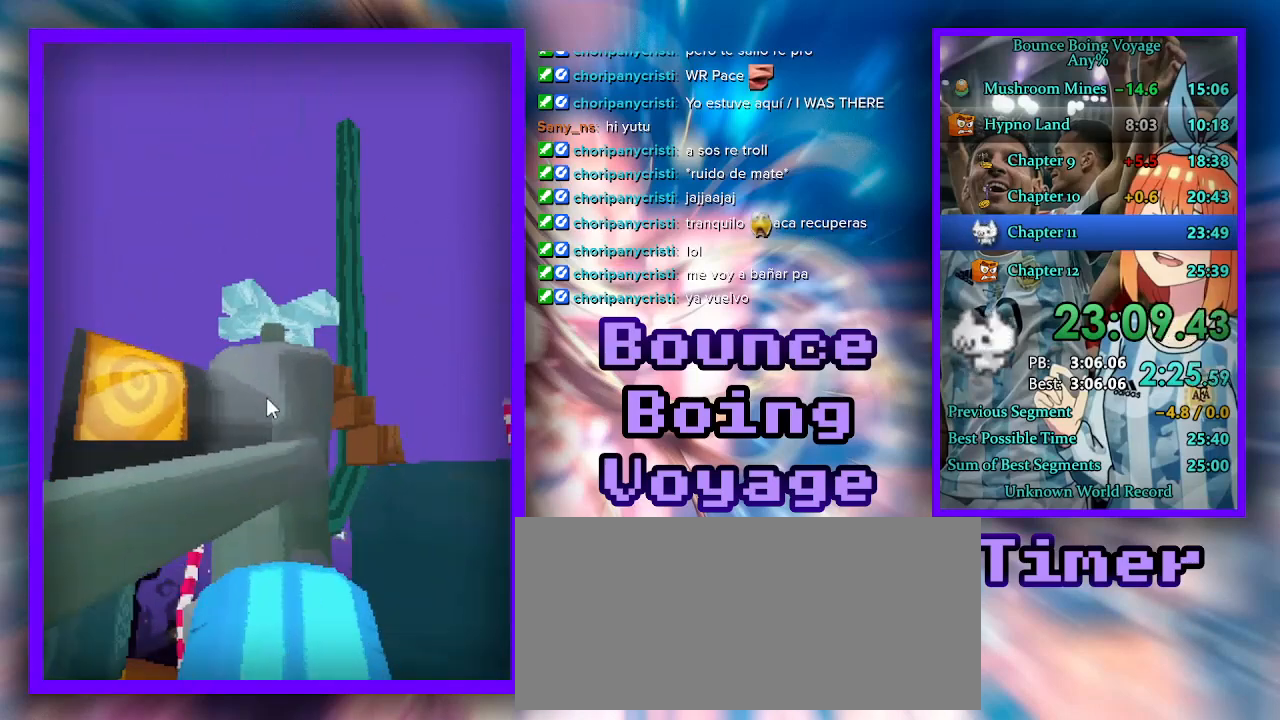
{"keys": ["d"], "events": [[33, "s", "up"]]}
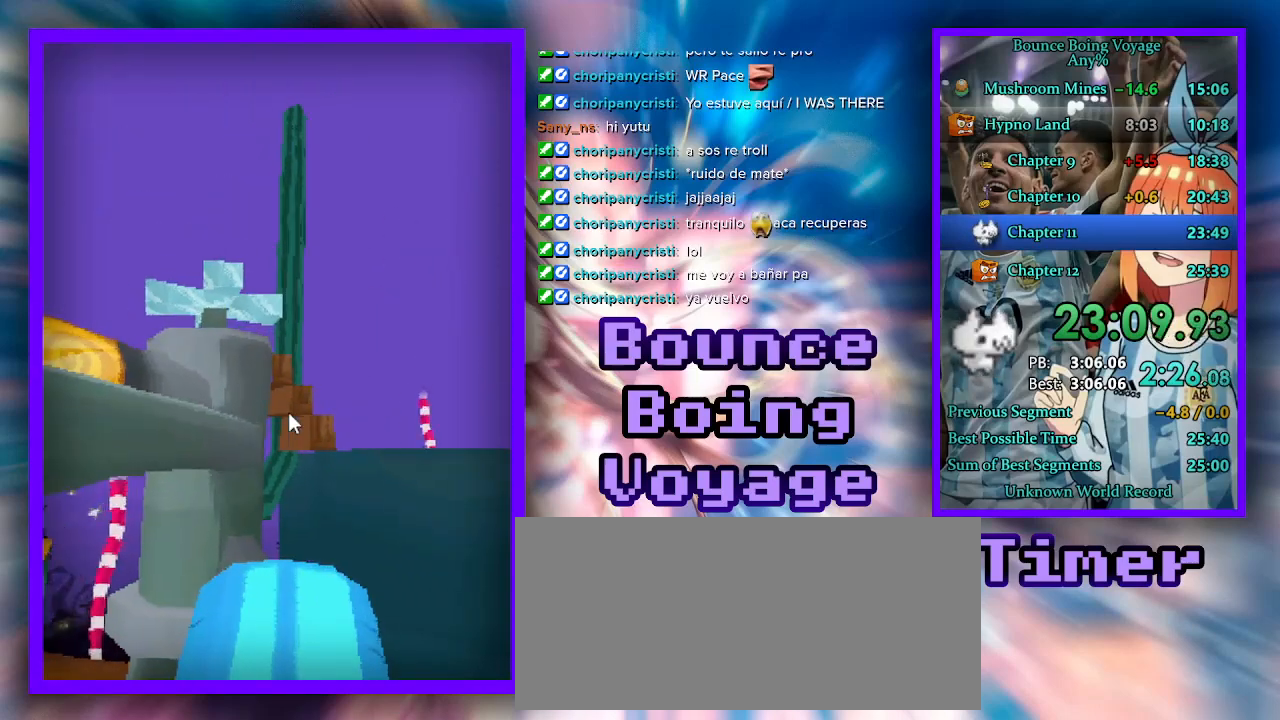
{"keys": ["d", "s"], "events": [[333, "s", "down"]]}
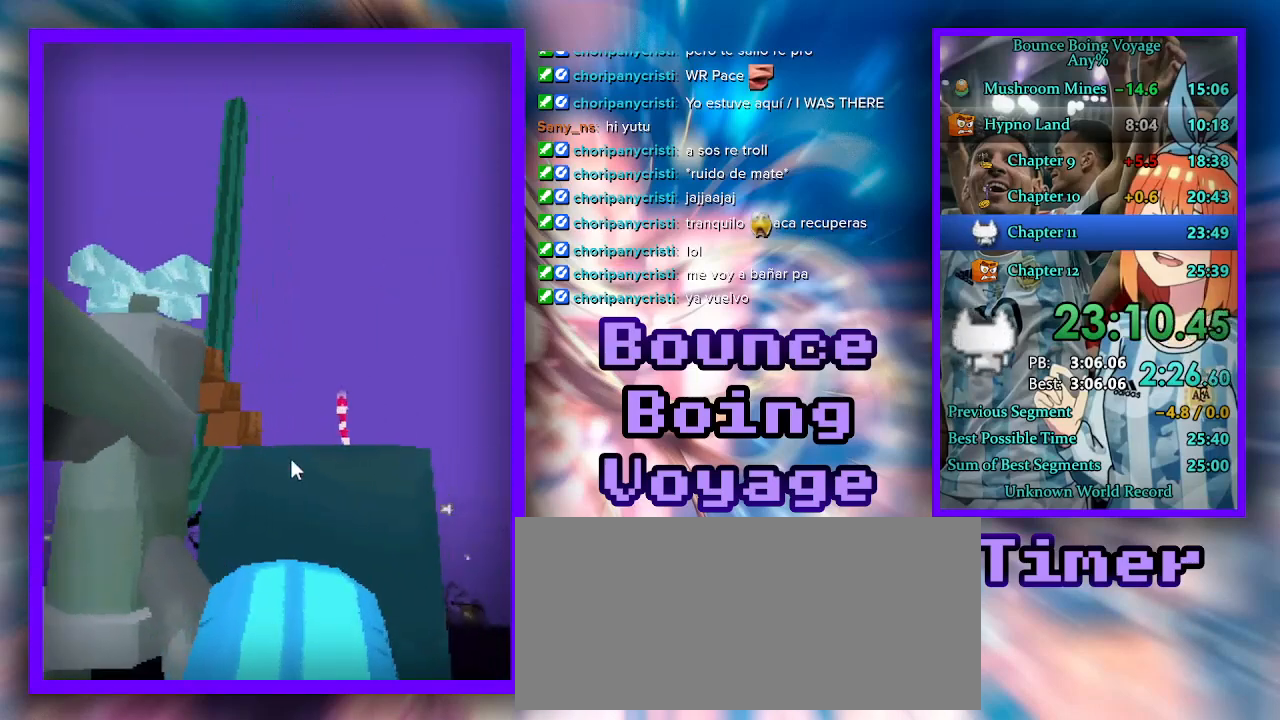
{"keys": [], "events": [[33, "d", "up"], [33, "s", "up"], [67, "jump", "down"], [133, "jump", "up"]]}
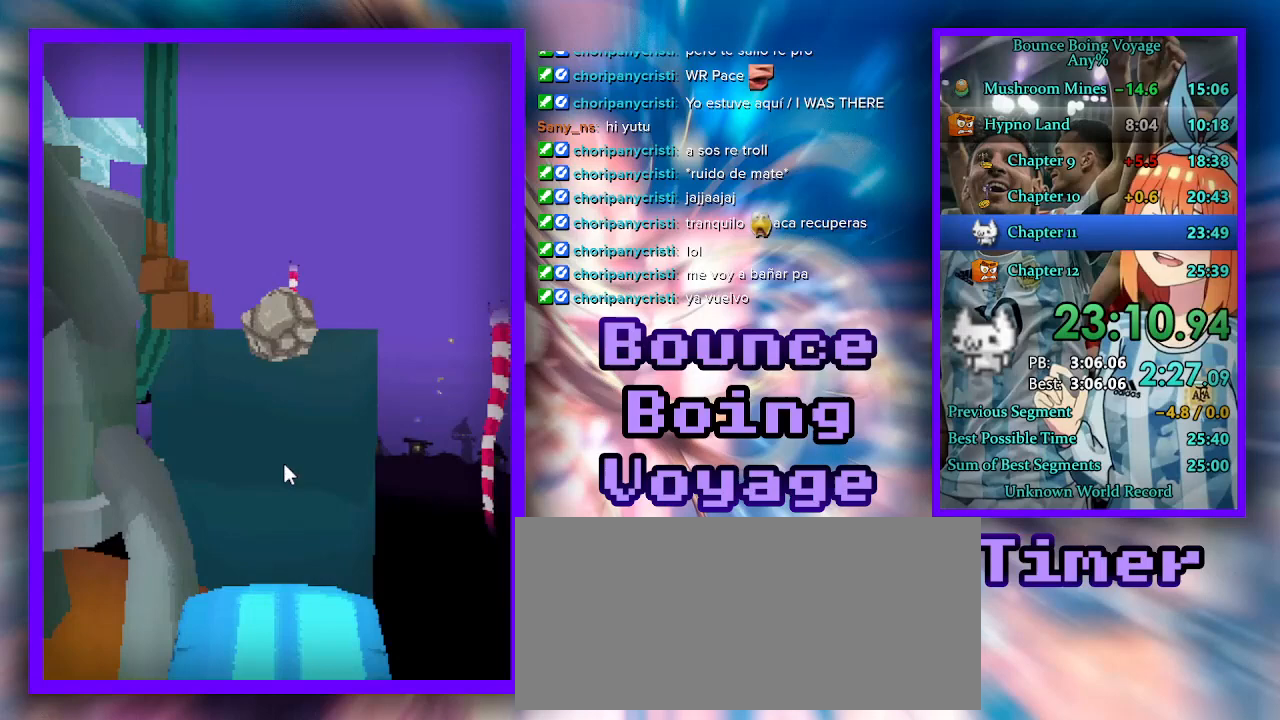
{"keys": ["s"], "events": [[33, "s", "down"]]}
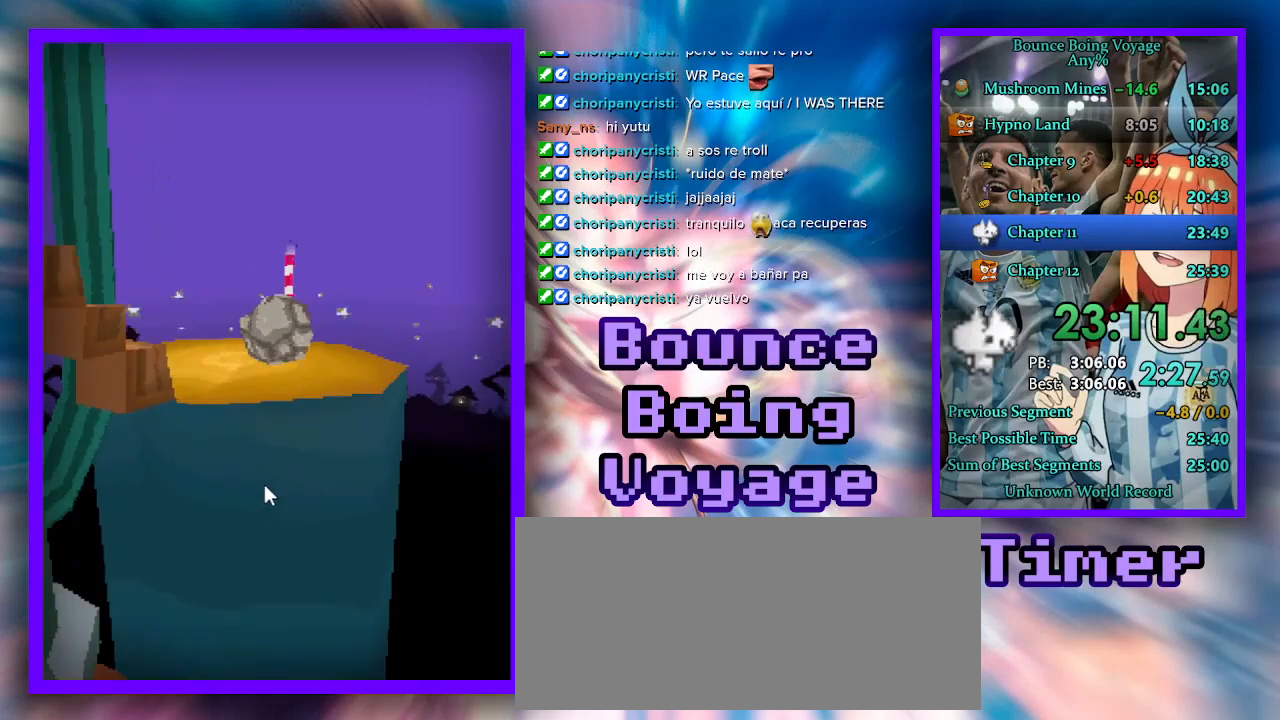
{"keys": ["jump", "s"], "events": [[333, "jump", "down"], [433, "jump", "up"], [467, "jump", "down"]]}
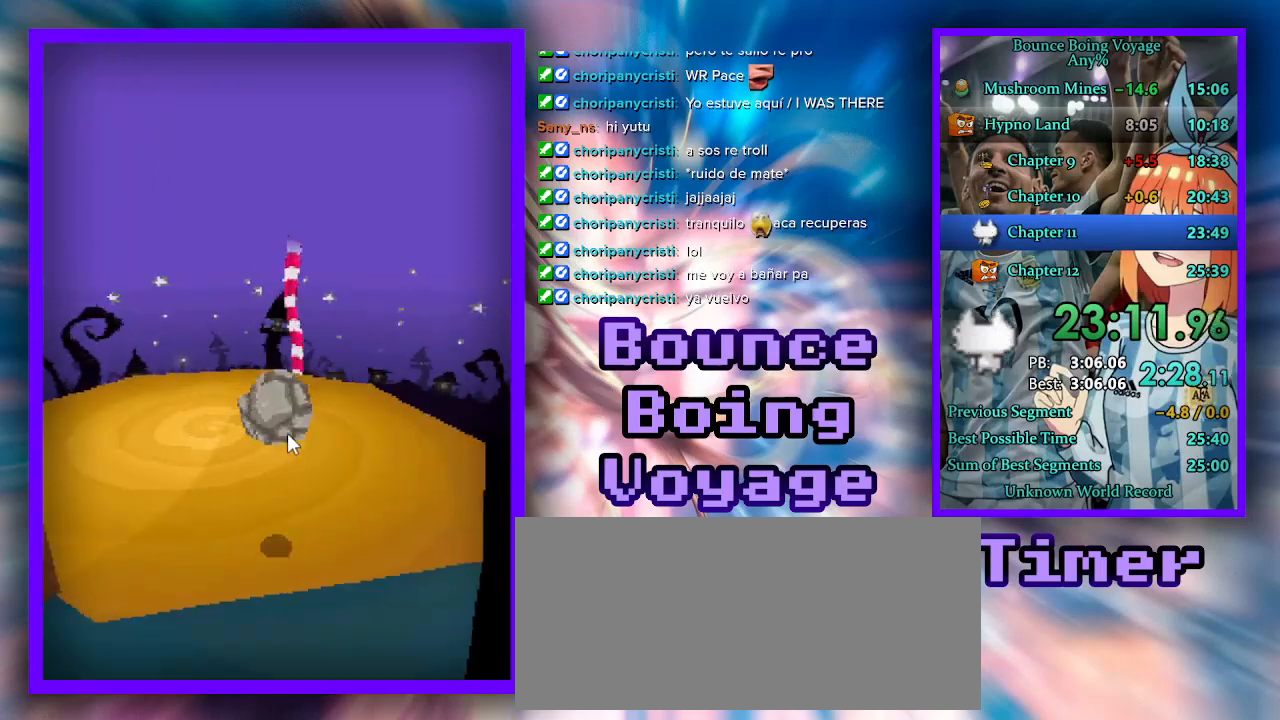
{"keys": ["jump", "s"], "events": [[67, "jump", "up"], [100, "jump", "down"], [167, "jump", "up"], [233, "jump", "down"], [300, "jump", "up"], [333, "jump", "down"]]}